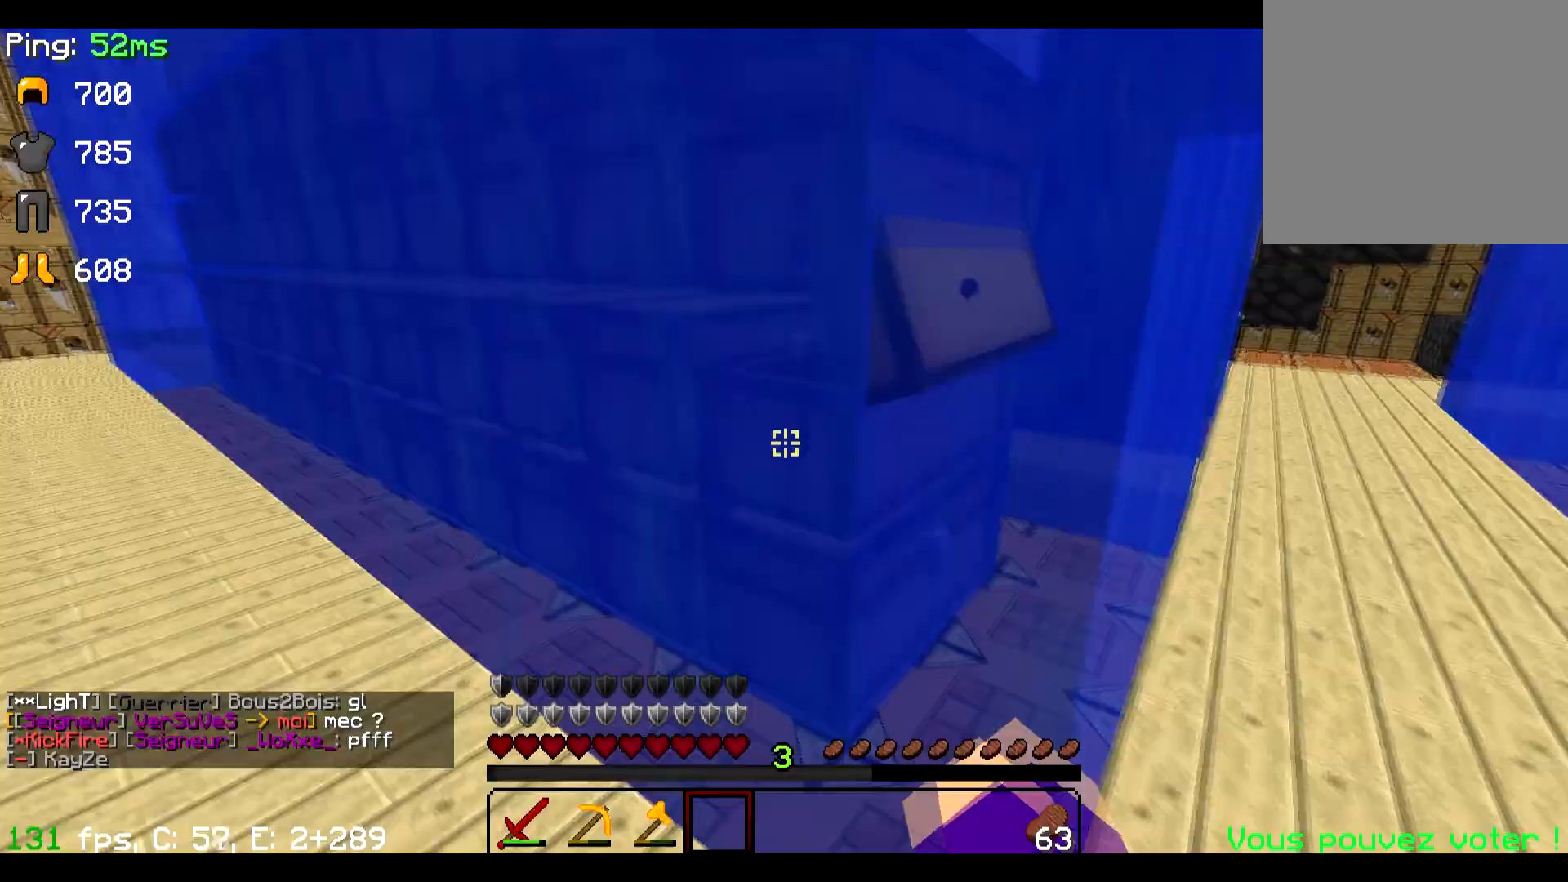
Gameplay with keyboard; each line is a JSON object with the keys held at the frame after it. "events" lists presses ("down") and releases ("up") of "a", "d", "s" and "w" between this image and that frame as [ms after this image, input, new state], when the widget could be followed in between. No other keys are recorded. Mouse input is not recorded.
{"keys": []}
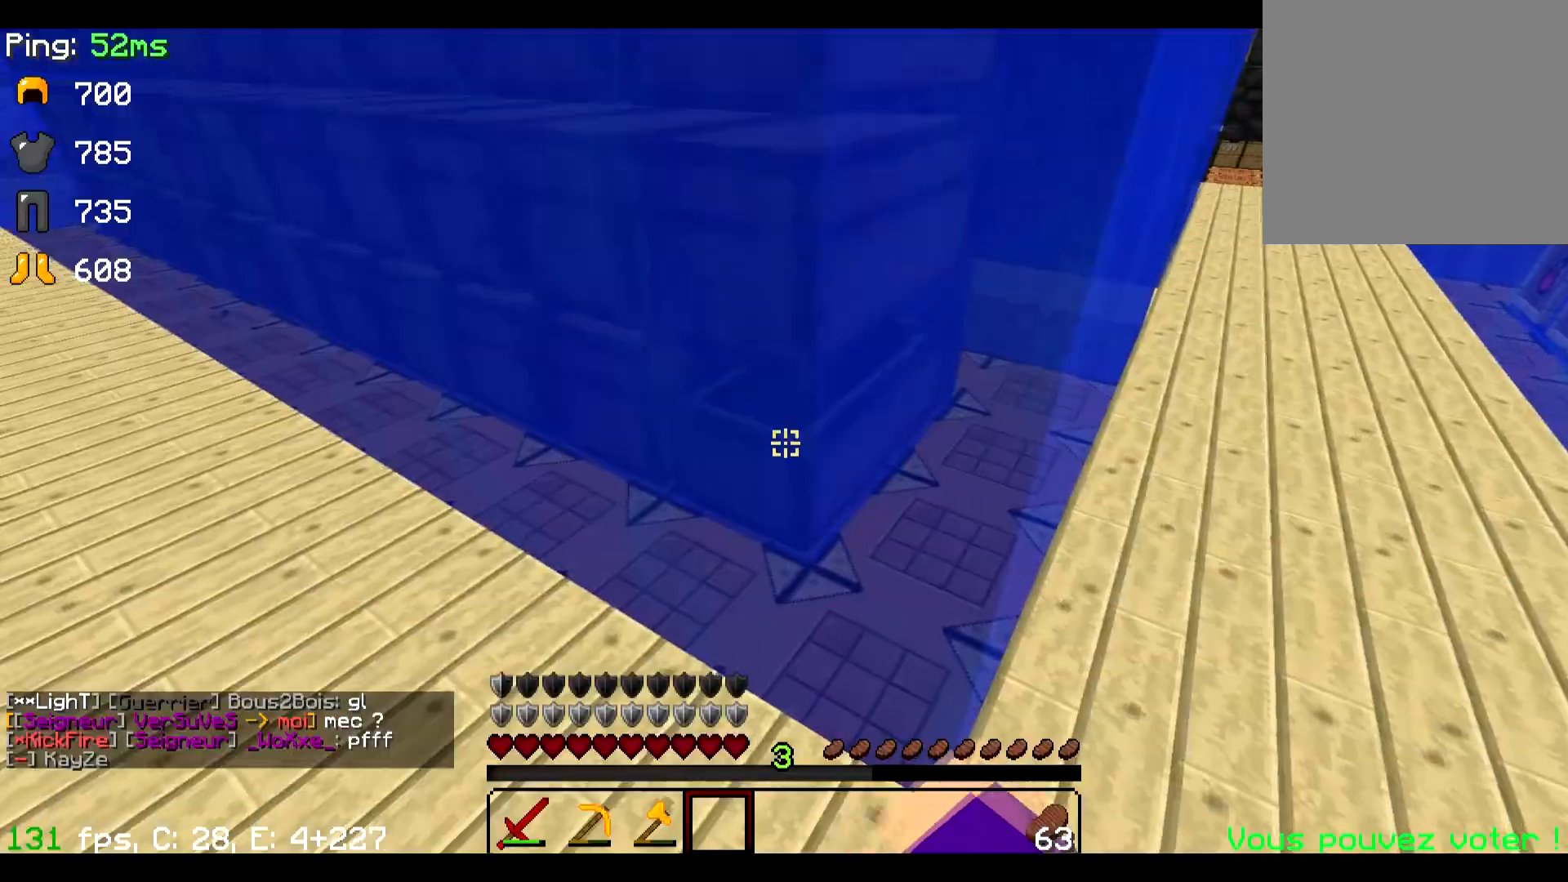
{"keys": ["w"], "events": [[84, "w", "down"]]}
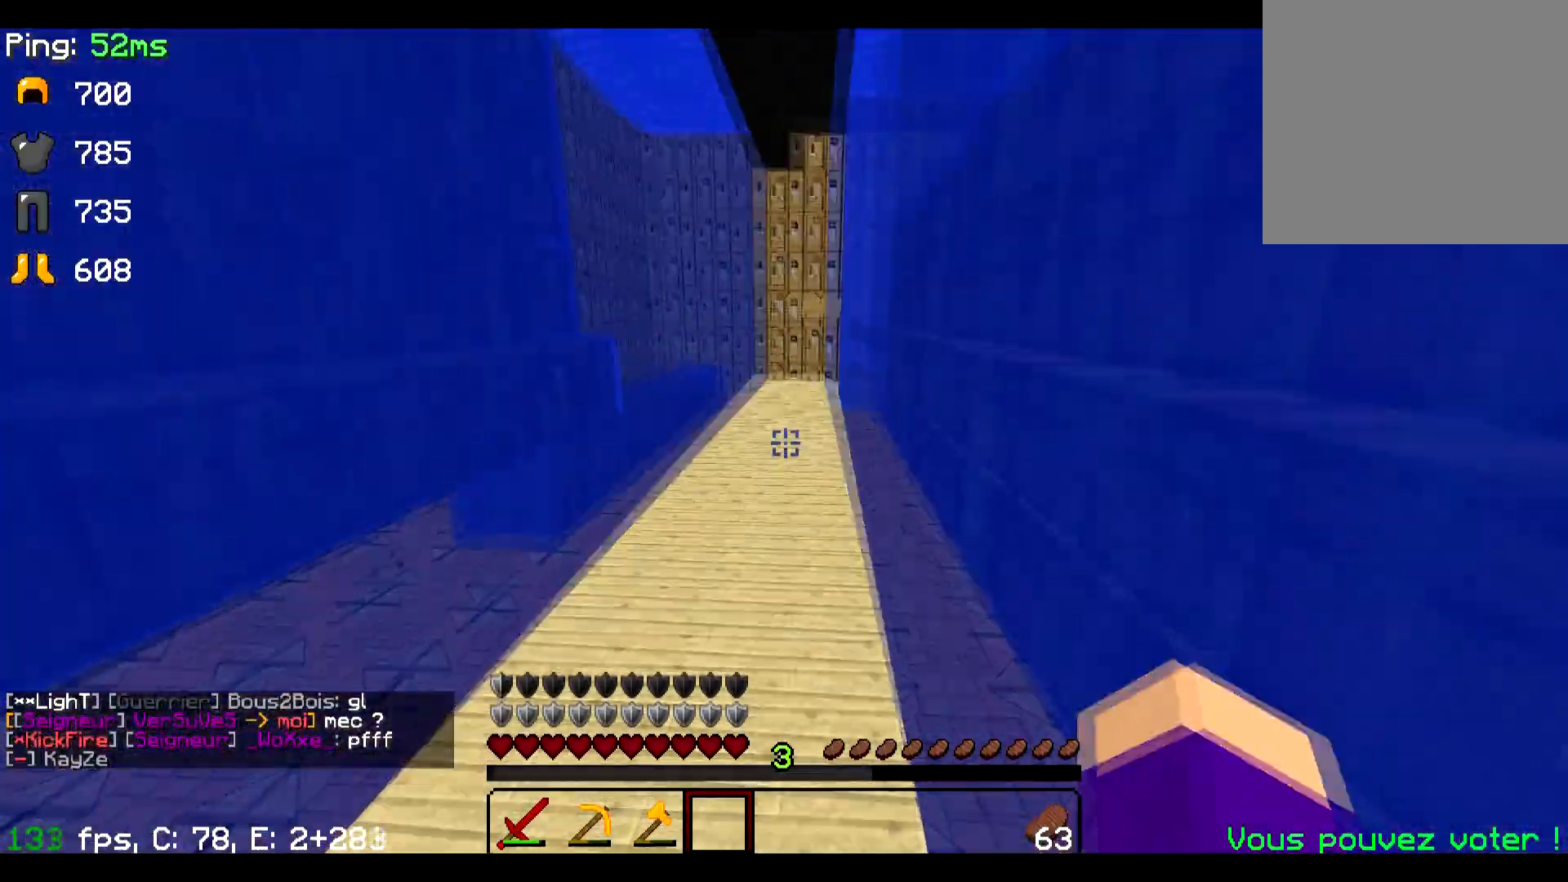
{"keys": ["w"], "events": []}
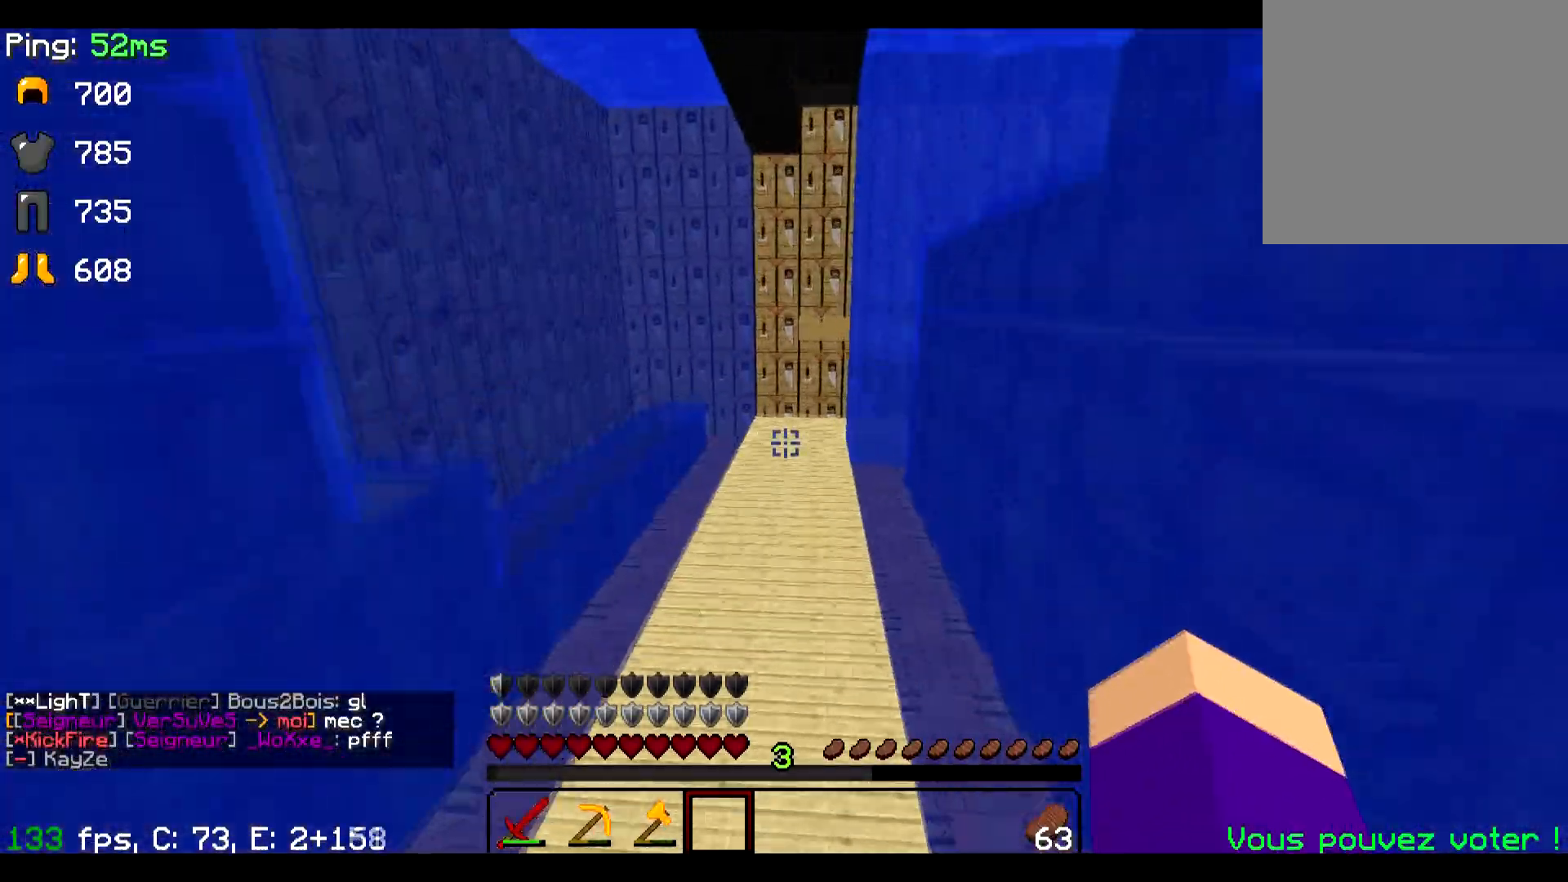
{"keys": ["w"], "events": []}
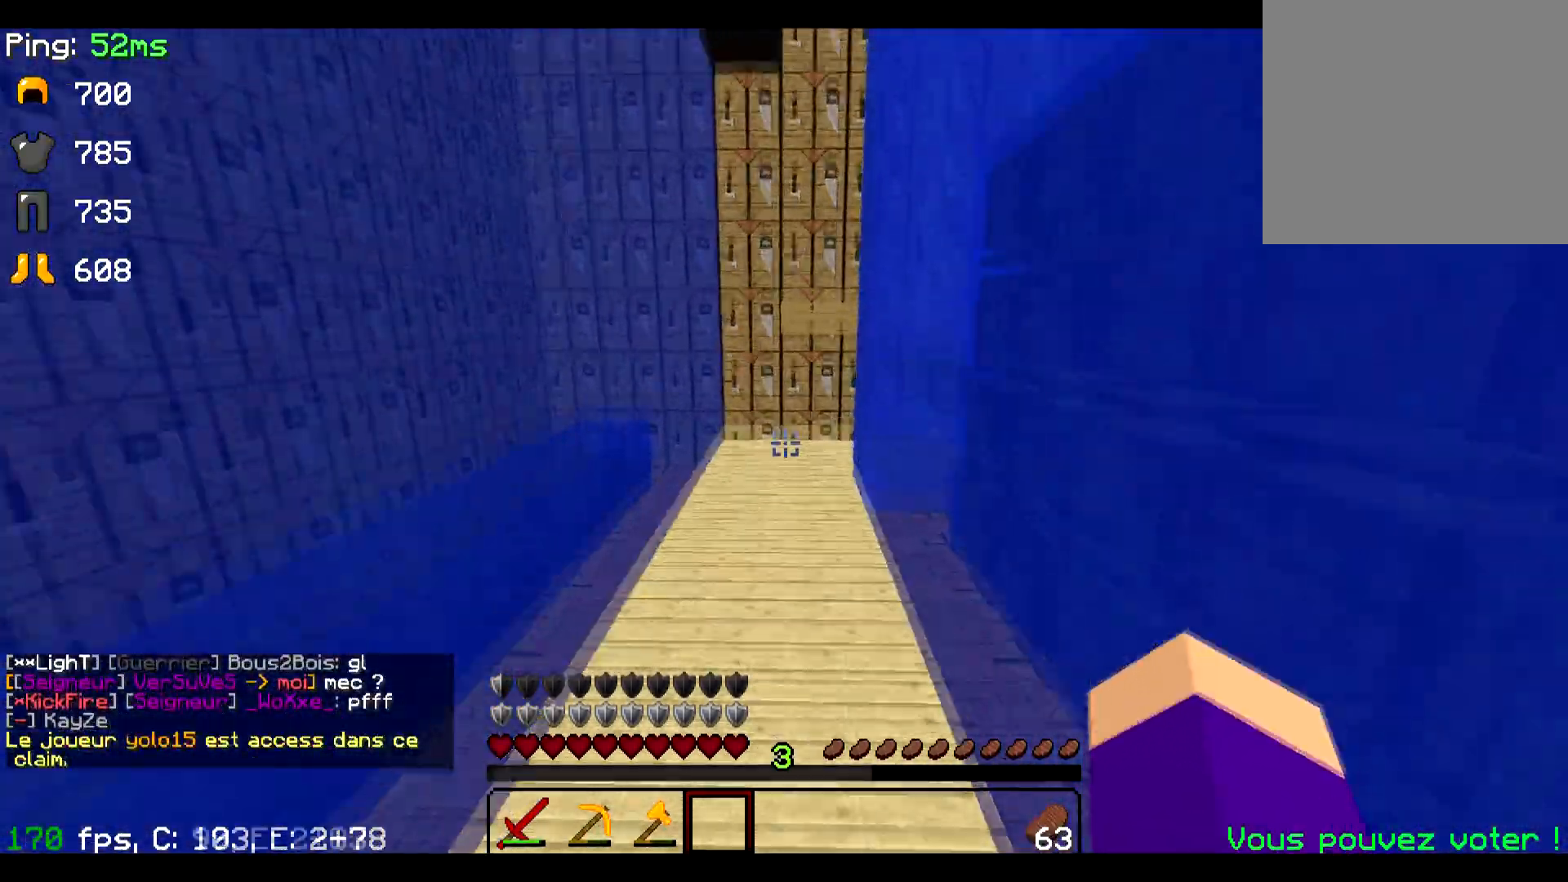
{"keys": ["w"], "events": []}
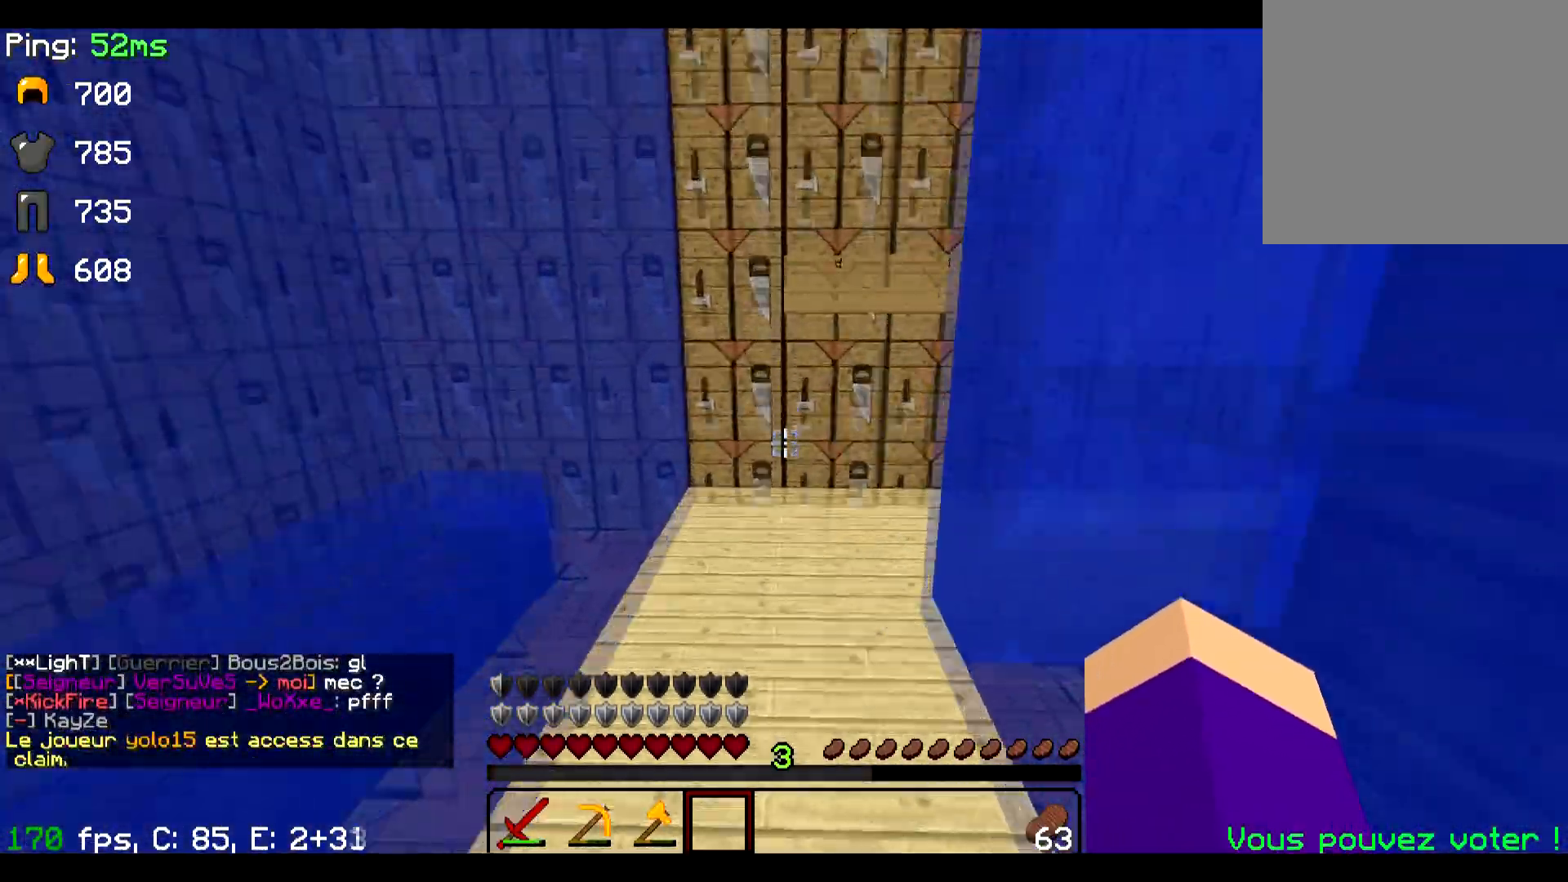
{"keys": ["a", "w"], "events": [[451, "a", "down"]]}
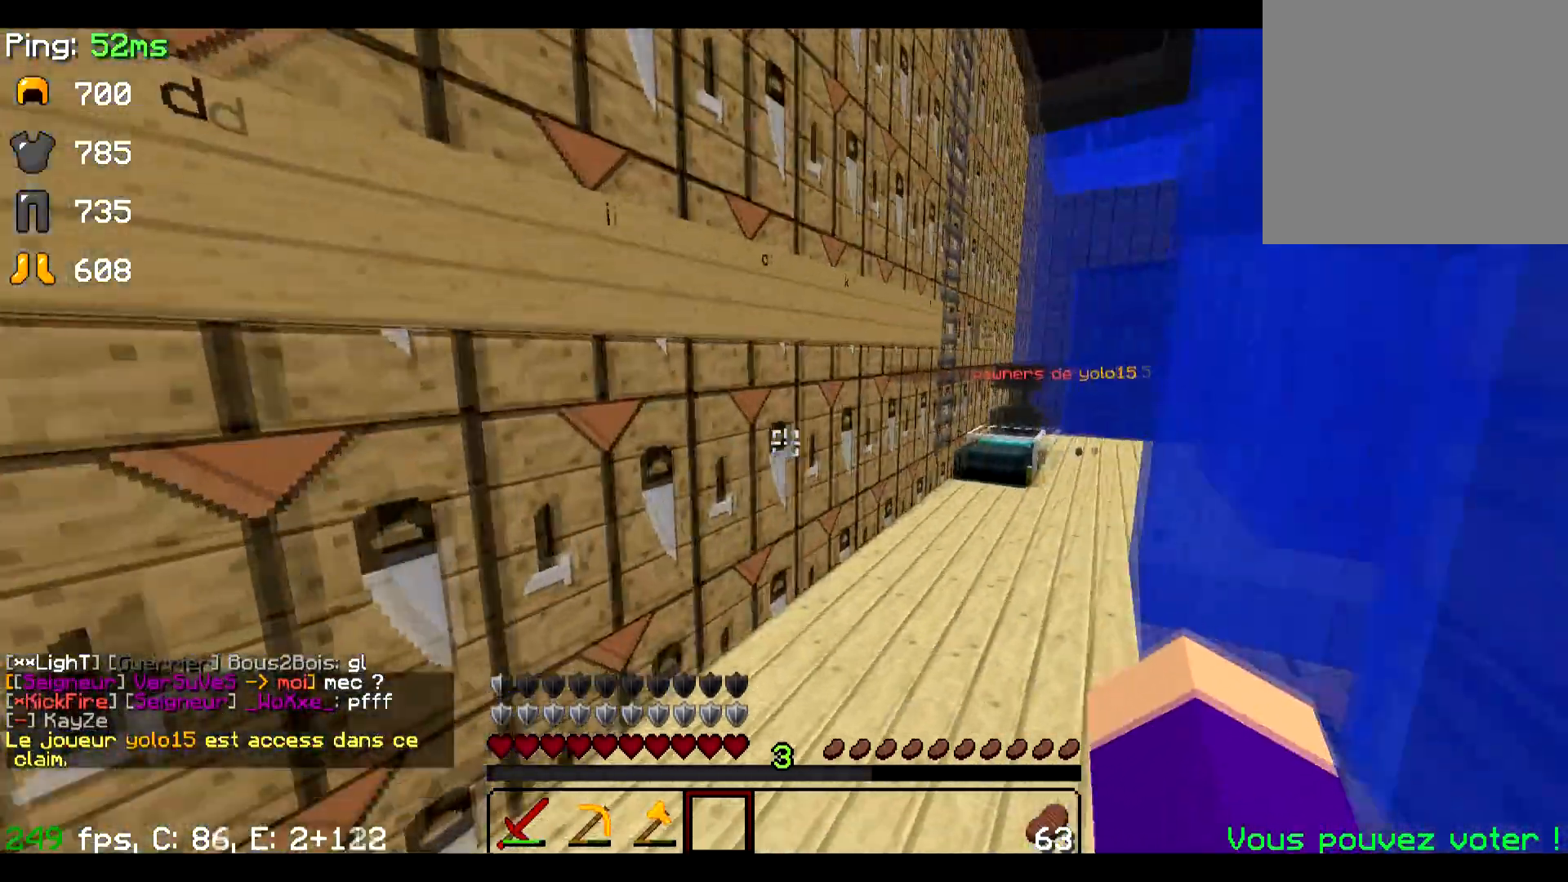
{"keys": ["w"], "events": [[100, "a", "up"], [300, "d", "down"], [450, "d", "up"]]}
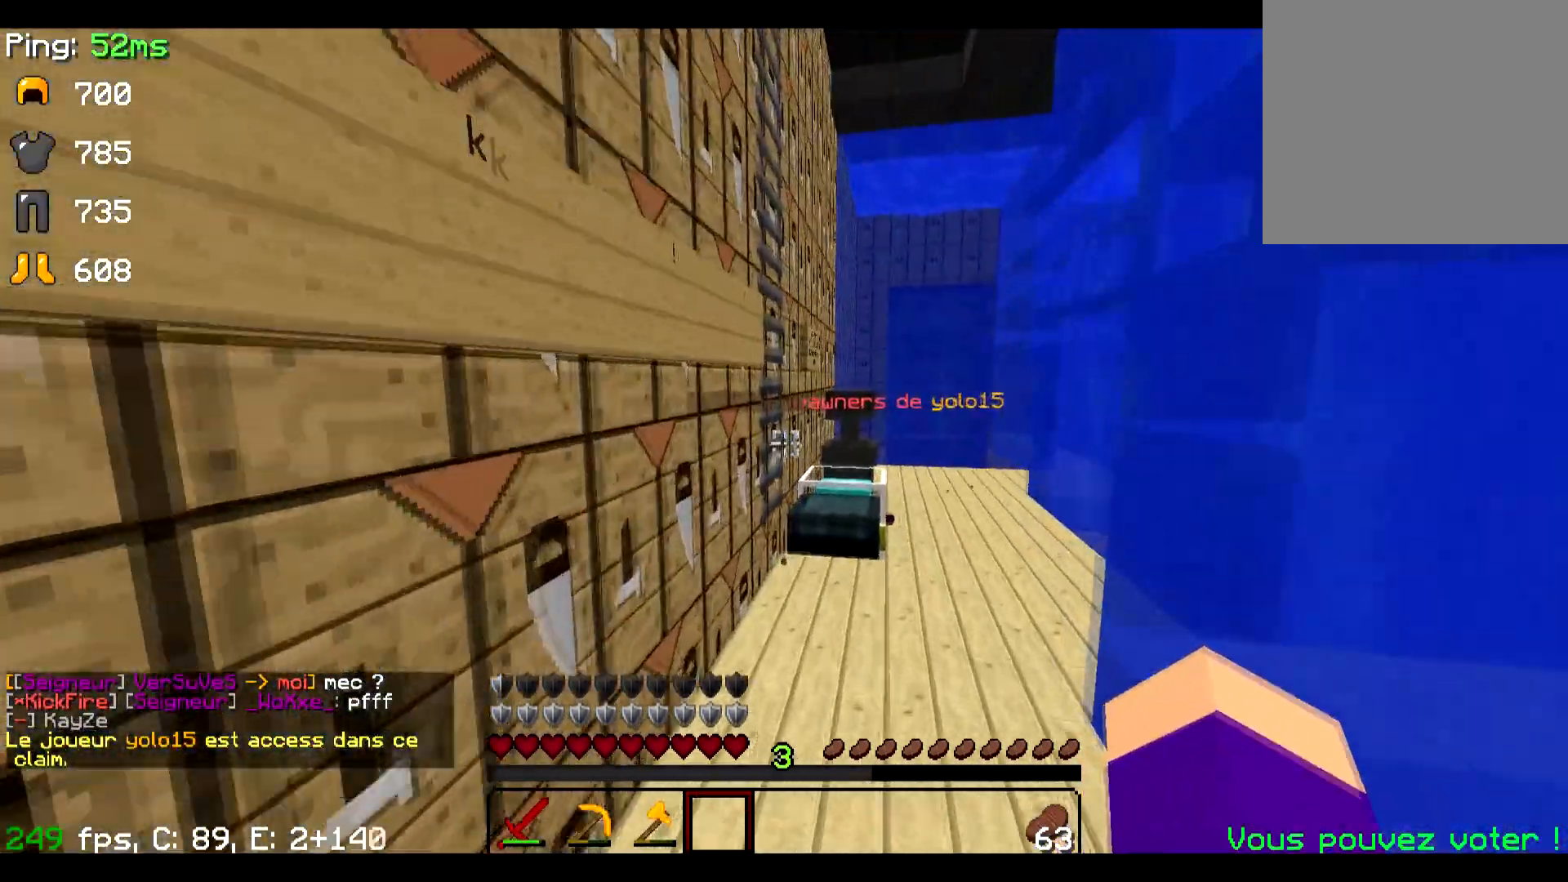
{"keys": ["d", "w"], "events": [[301, "d", "down"]]}